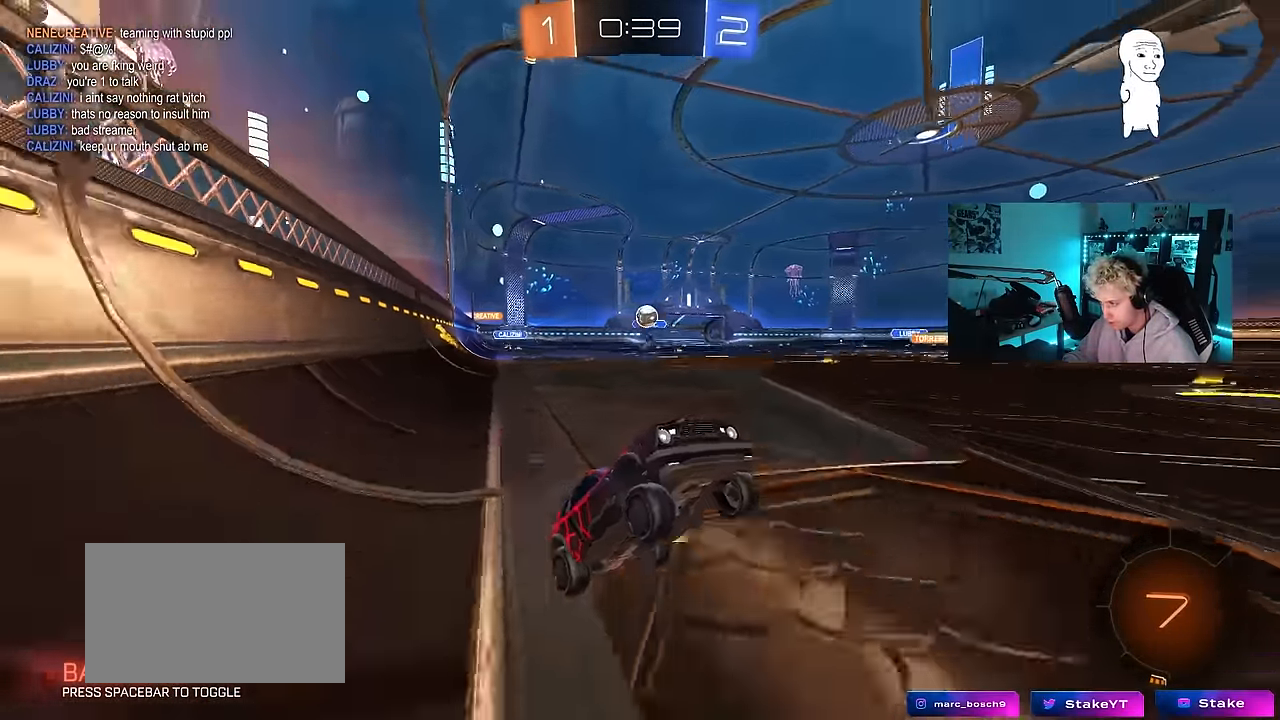
Gameplay with keyboard and mouse; each line is a JSON object with the keys and mouse buttons held at the frame after it. "events" lists presses ("down") and releases ("up") of "1", "2", "3", "4", "5", "a", "alt", "c", "caps_lock", "ctrl", "d", "e", "f", "g", "q", "r", "s", "shift", "space", "t", "tab", "v", "w", "x", "z", "mouse_left", "mouse_wheel" and "mouse_right" between this image and that frame as [ms after this image, input, new state], when the widget could be followed in between. "mouse_left", "mouse_wheel", "mouse_right" = the "left", "wheel", "right" buttons of the "mouse" list. No other keys are recorded. "wheel" means that the mouse wheel is clicked or scrolled. "mouse_move" is the direction in which the mouse moves at that frame (one of eight, or "still"), when it could be read.
{"keys": ["d", "w"], "mouse": [], "mouse_move": "still", "events": [[50, "mouse_right", "down"], [133, "mouse_right", "up"], [233, "a", "down"], [417, "a", "up"], [417, "d", "down"]]}
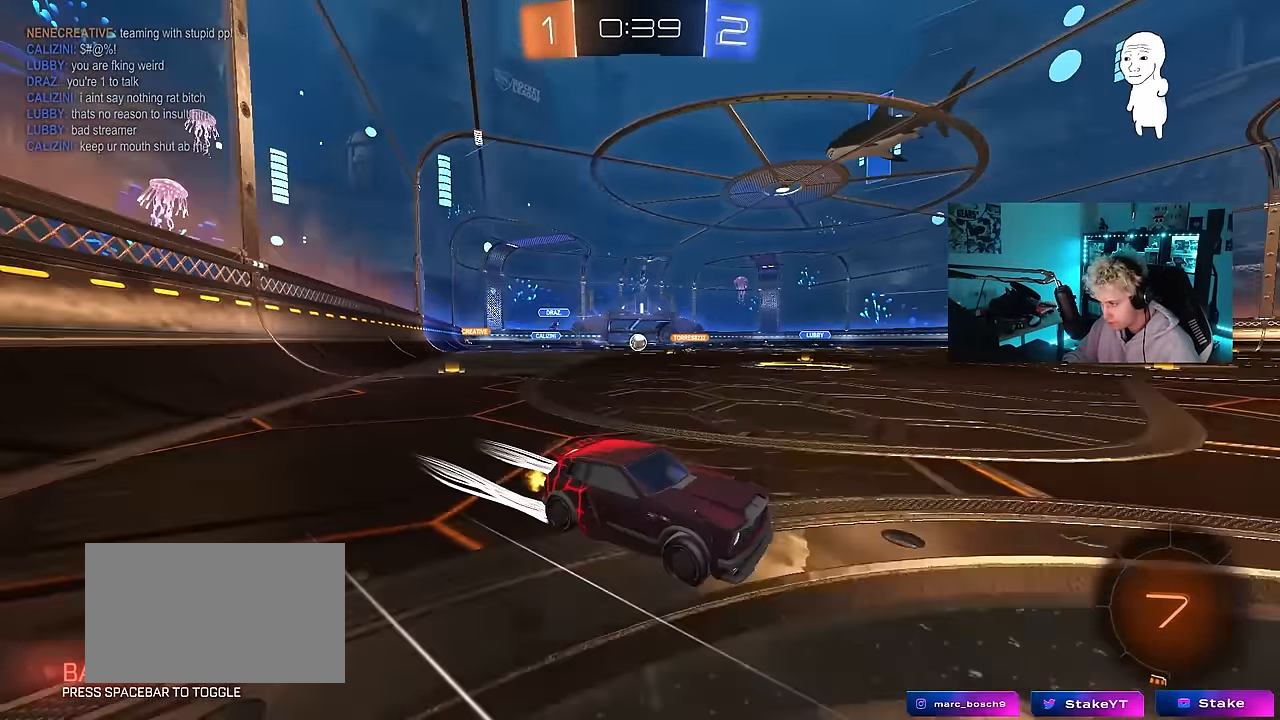
{"keys": ["a", "w"], "mouse": ["left"], "mouse_move": "still", "events": [[17, "a", "down"], [17, "d", "up"], [200, "shift", "down"], [250, "shift", "up"], [483, "mouse_left", "down"]]}
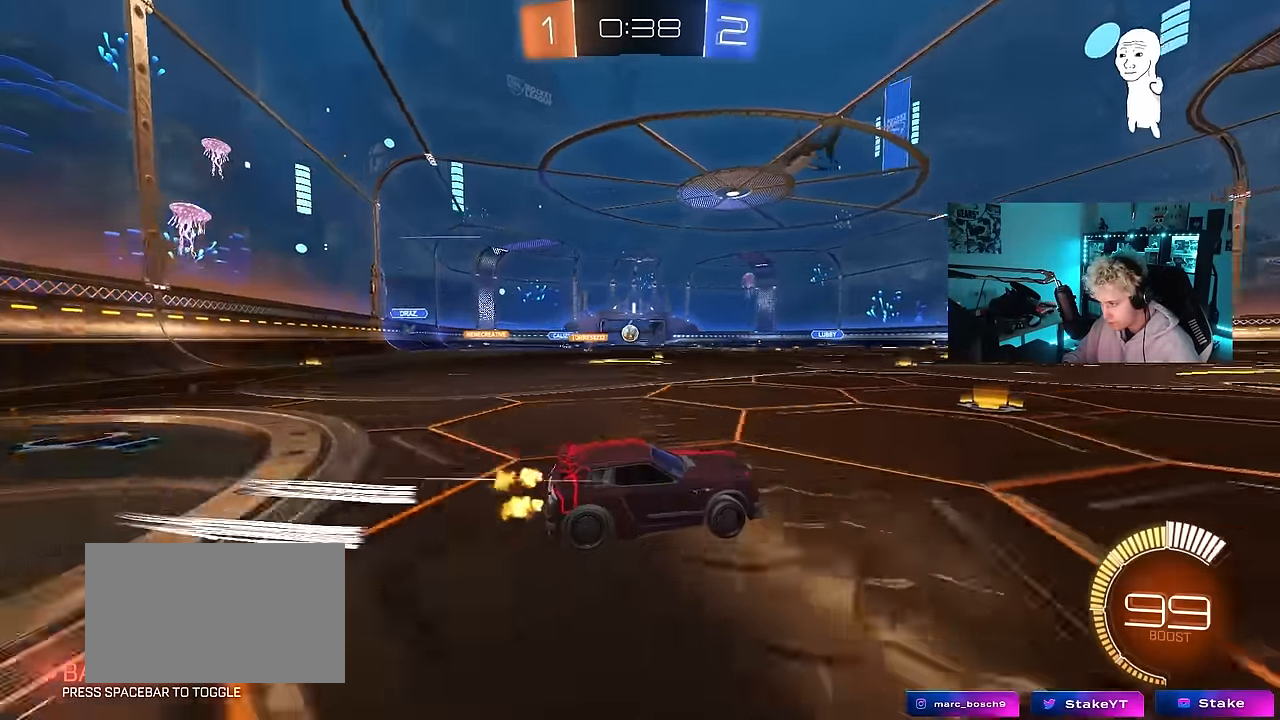
{"keys": ["d", "w"], "mouse": [], "mouse_move": "still", "events": [[33, "a", "up"], [117, "a", "down"], [217, "mouse_left", "up"], [267, "a", "up"], [367, "d", "down"]]}
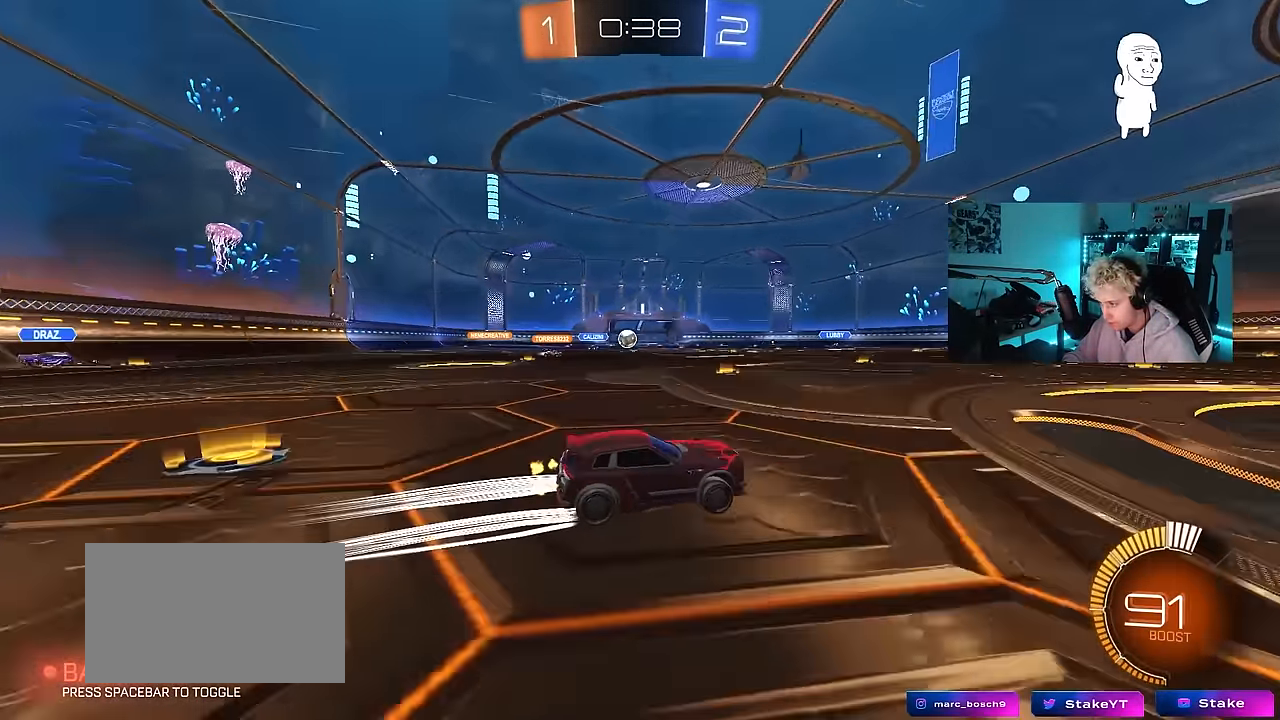
{"keys": ["w"], "mouse": [], "mouse_move": "still", "events": [[133, "d", "up"], [233, "a", "down"], [467, "a", "up"]]}
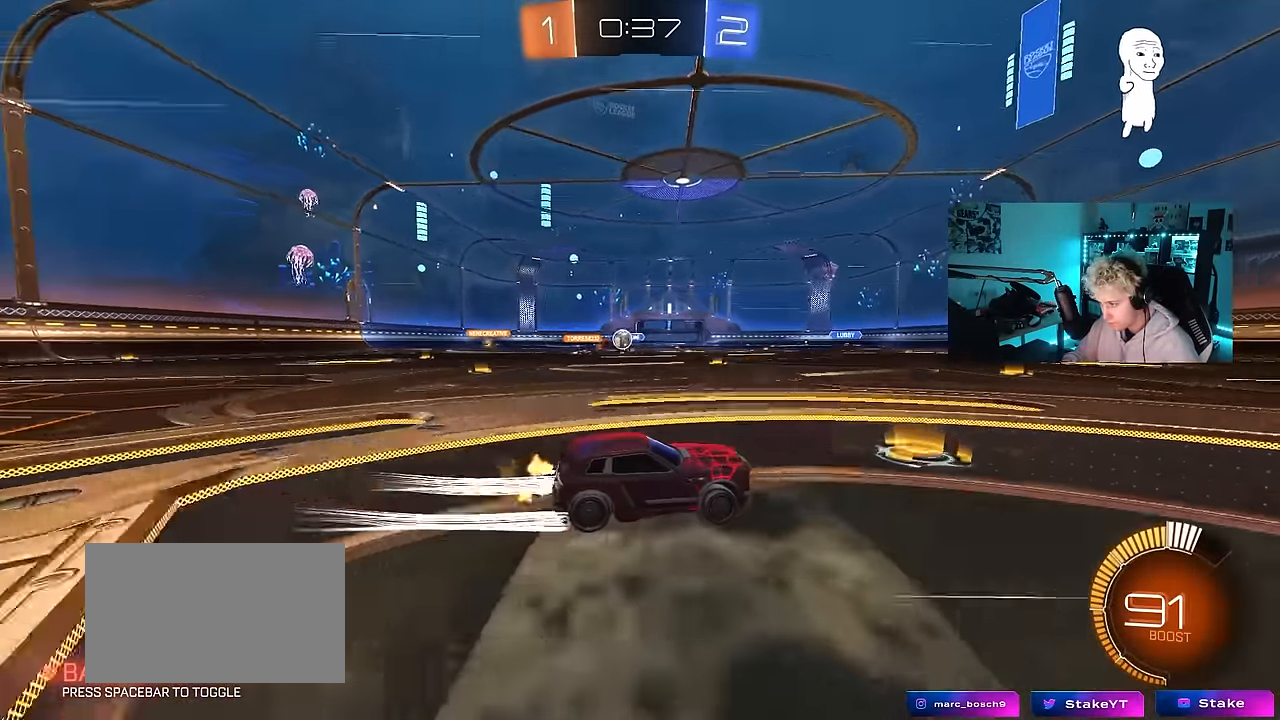
{"keys": ["a", "w"], "mouse": [], "mouse_move": "still", "events": [[17, "w", "up"], [67, "a", "down"], [100, "s", "down"], [300, "s", "up"], [300, "shift", "down"], [383, "w", "down"], [433, "shift", "up"]]}
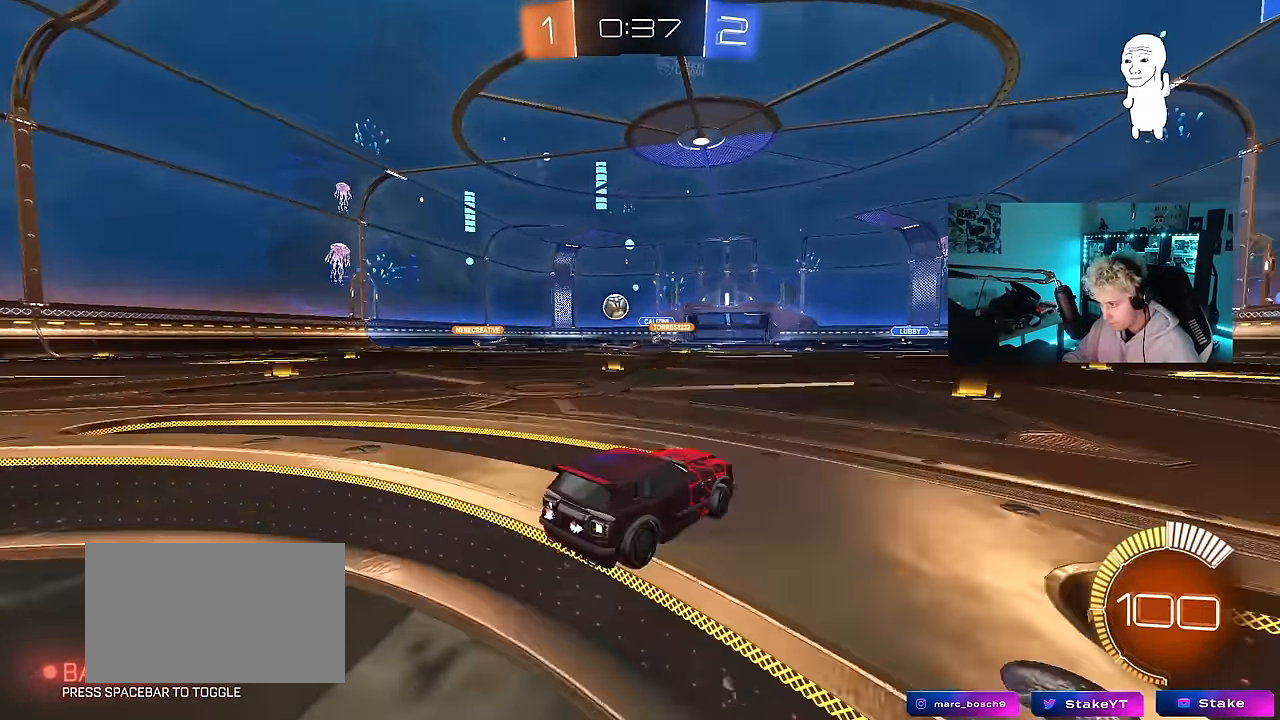
{"keys": ["a", "w"], "mouse": [], "mouse_move": "still", "events": [[117, "shift", "down"], [217, "shift", "up"]]}
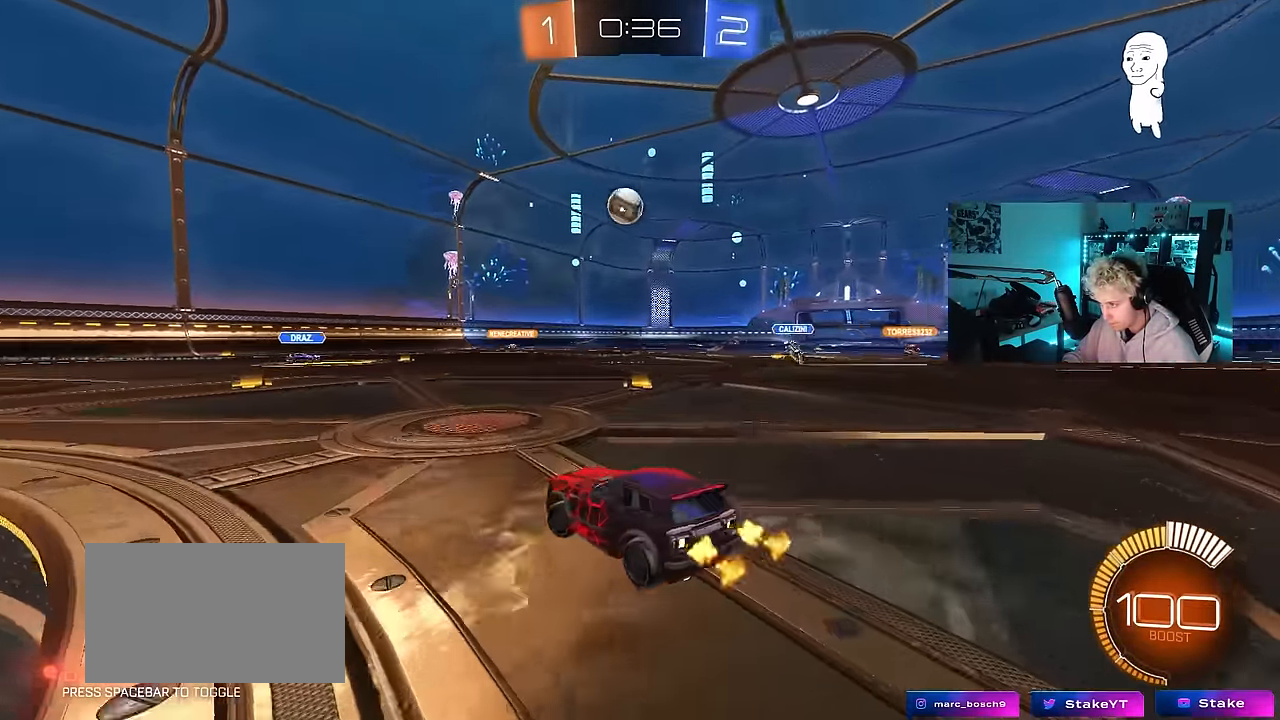
{"keys": ["a", "d", "s"], "mouse": ["right"], "mouse_move": "left", "events": [[133, "a", "up"], [133, "d", "down"], [133, "mouse_right", "down"], [133, "w", "up"], [183, "mouse_left", "down"], [183, "s", "down"], [367, "d", "up"], [367, "mouse_right", "up"], [367, "s", "up"], [417, "mouse_left", "up"], [417, "mouse_right", "down"], [467, "a", "down"], [467, "d", "down"], [467, "s", "down"]]}
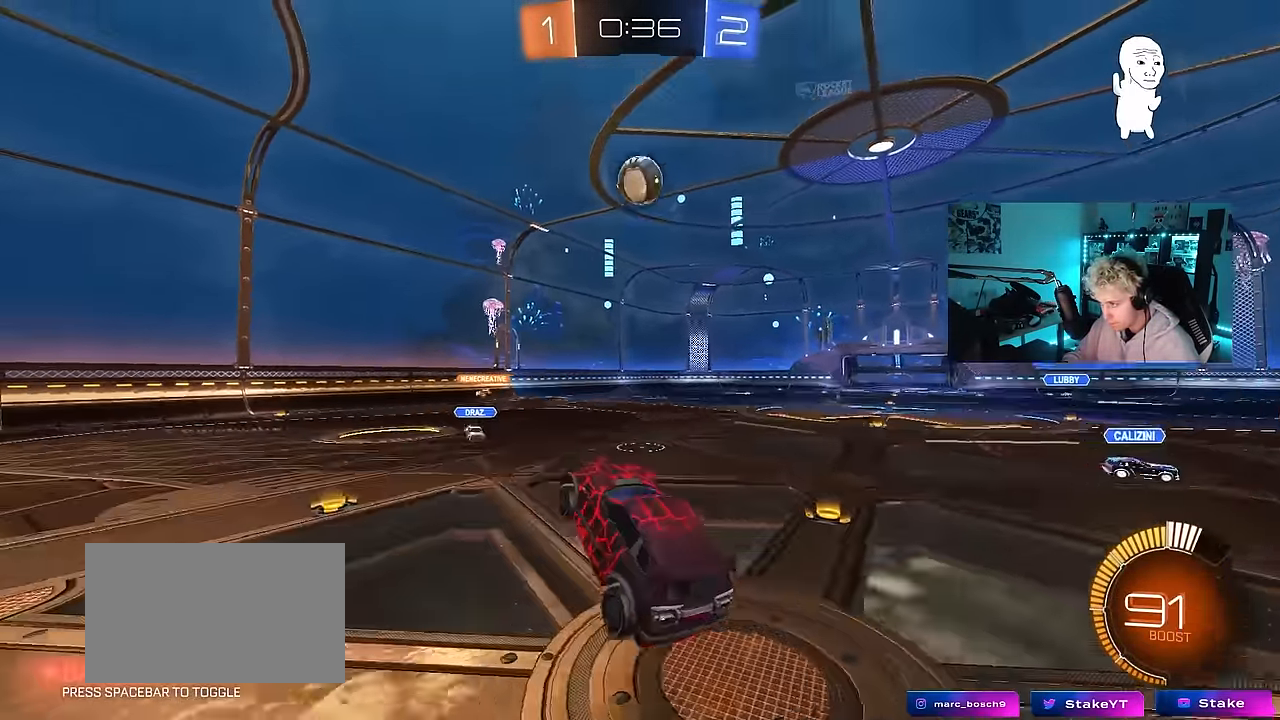
{"keys": ["a"], "mouse": ["left"], "mouse_move": "still", "events": [[17, "shift", "down"], [67, "d", "up"], [67, "mouse_left", "down"], [167, "s", "up"], [200, "a", "up"], [200, "d", "down"], [200, "mouse_right", "up"], [200, "shift", "up"], [250, "d", "up"], [300, "w", "down"], [383, "a", "down"], [433, "w", "up"]]}
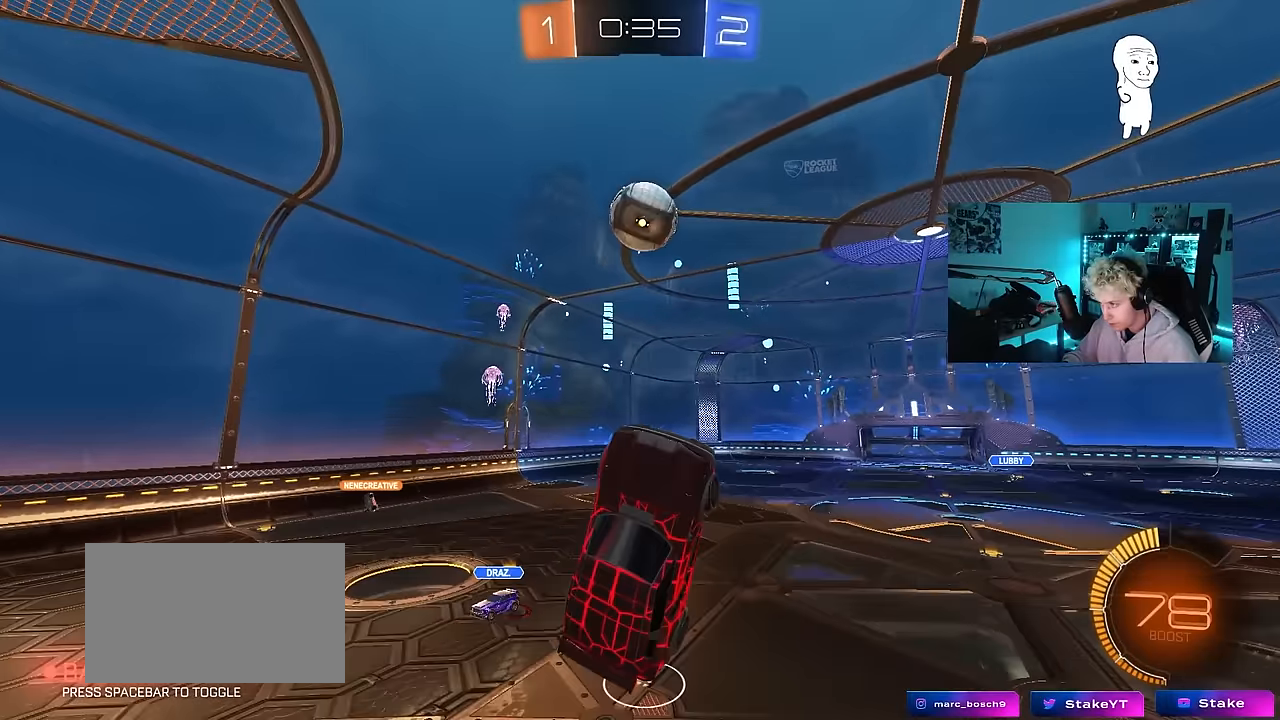
{"keys": ["a", "shift"], "mouse": ["left"], "mouse_move": "still", "events": [[33, "w", "down"], [83, "a", "up"], [83, "d", "down"], [217, "a", "down"], [217, "d", "up"], [217, "mouse_left", "up"], [400, "w", "up"], [500, "mouse_left", "down"], [500, "shift", "down"]]}
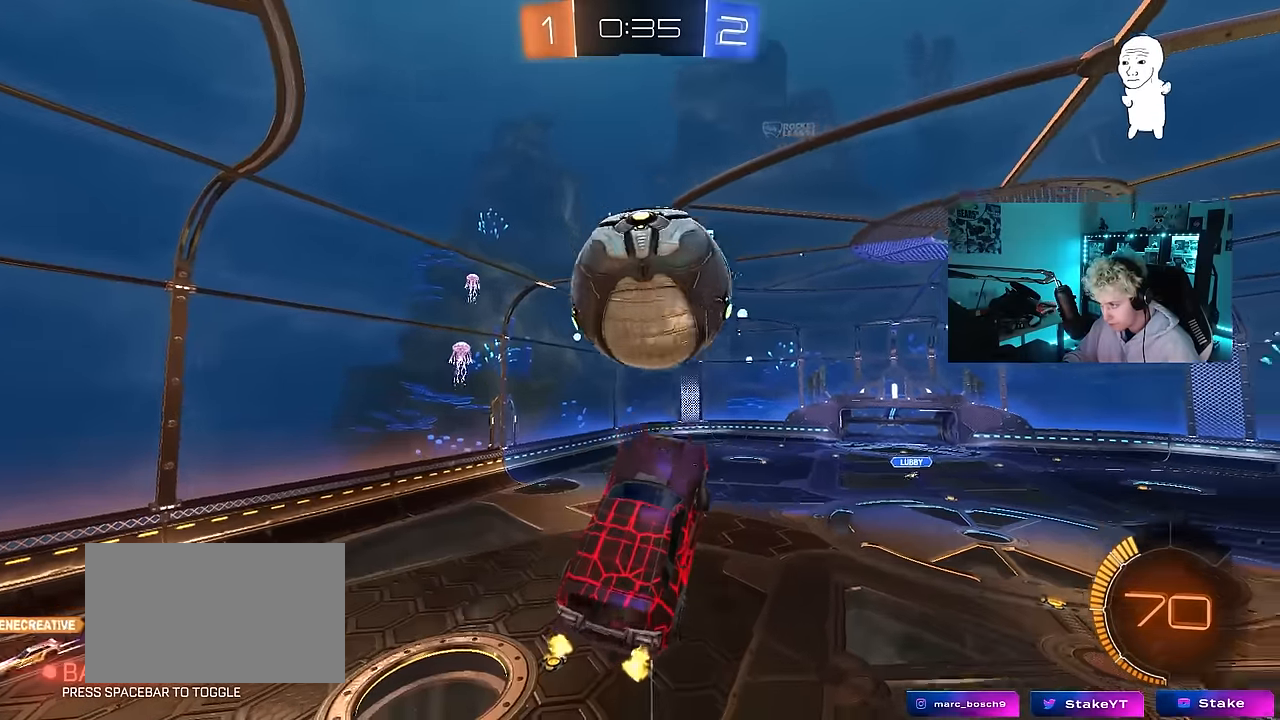
{"keys": ["a"], "mouse": ["left"], "mouse_move": "still", "events": [[50, "s", "down"], [133, "s", "up"], [233, "w", "down"], [417, "shift", "up"], [417, "w", "up"]]}
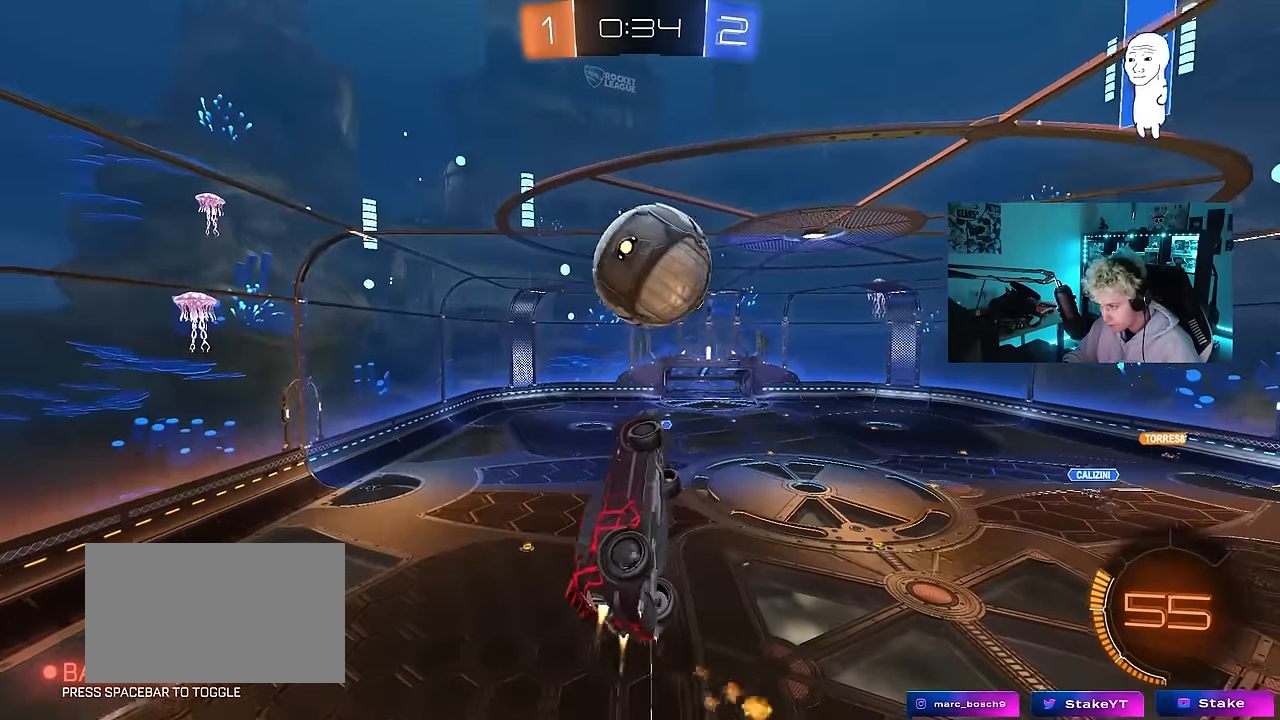
{"keys": ["a", "shift", "w"], "mouse": [], "mouse_move": "still", "events": [[17, "s", "down"], [200, "s", "up"], [200, "shift", "down"], [350, "w", "down"], [483, "mouse_left", "up"]]}
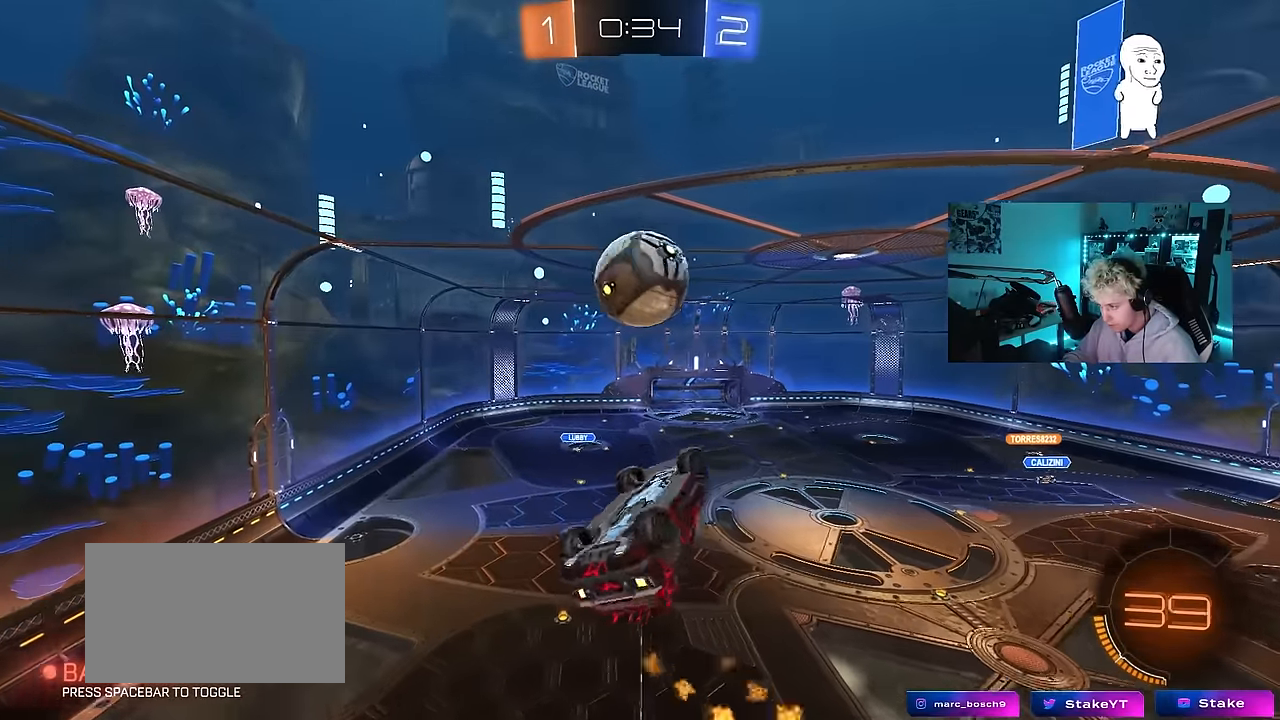
{"keys": [], "mouse": [], "mouse_move": "still", "events": [[133, "w", "up"], [400, "a", "up"], [400, "shift", "up"]]}
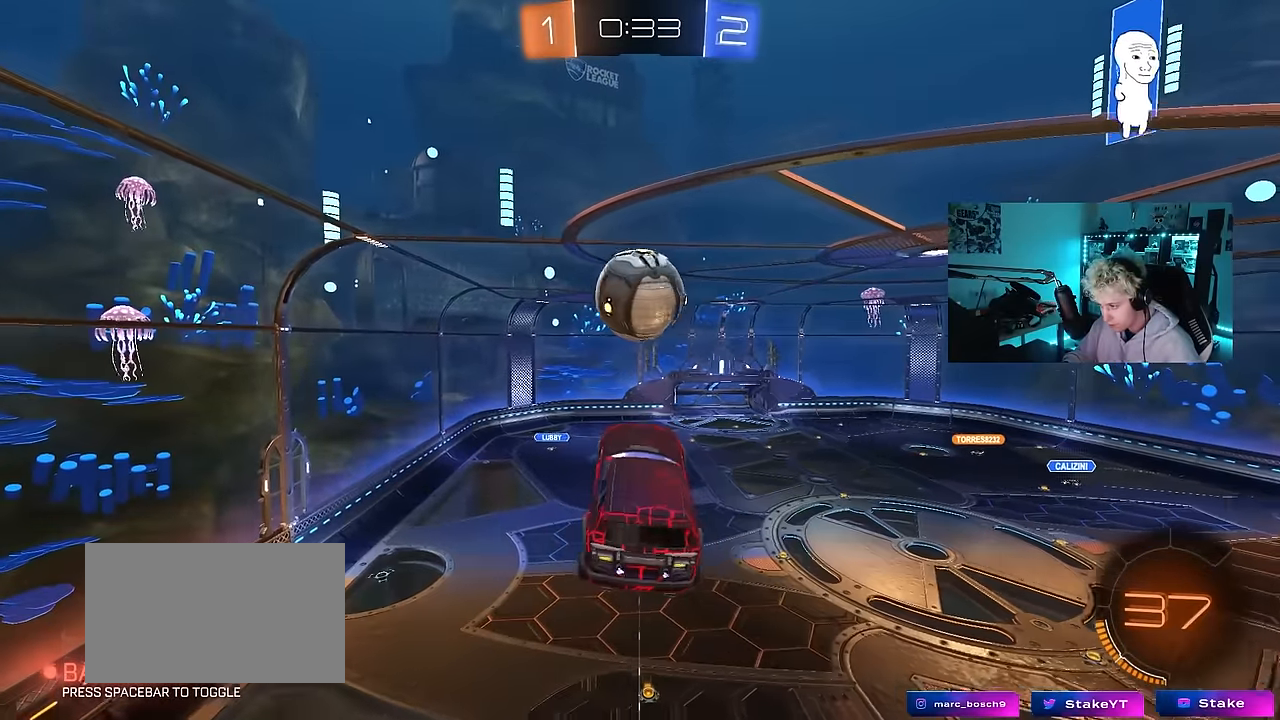
{"keys": ["a", "q", "s"], "mouse": ["left"], "mouse_move": "still", "events": [[50, "w", "down"], [100, "d", "down"], [100, "q", "down"], [150, "w", "up"], [183, "d", "up"], [283, "s", "down"], [467, "a", "down"], [467, "mouse_left", "down"]]}
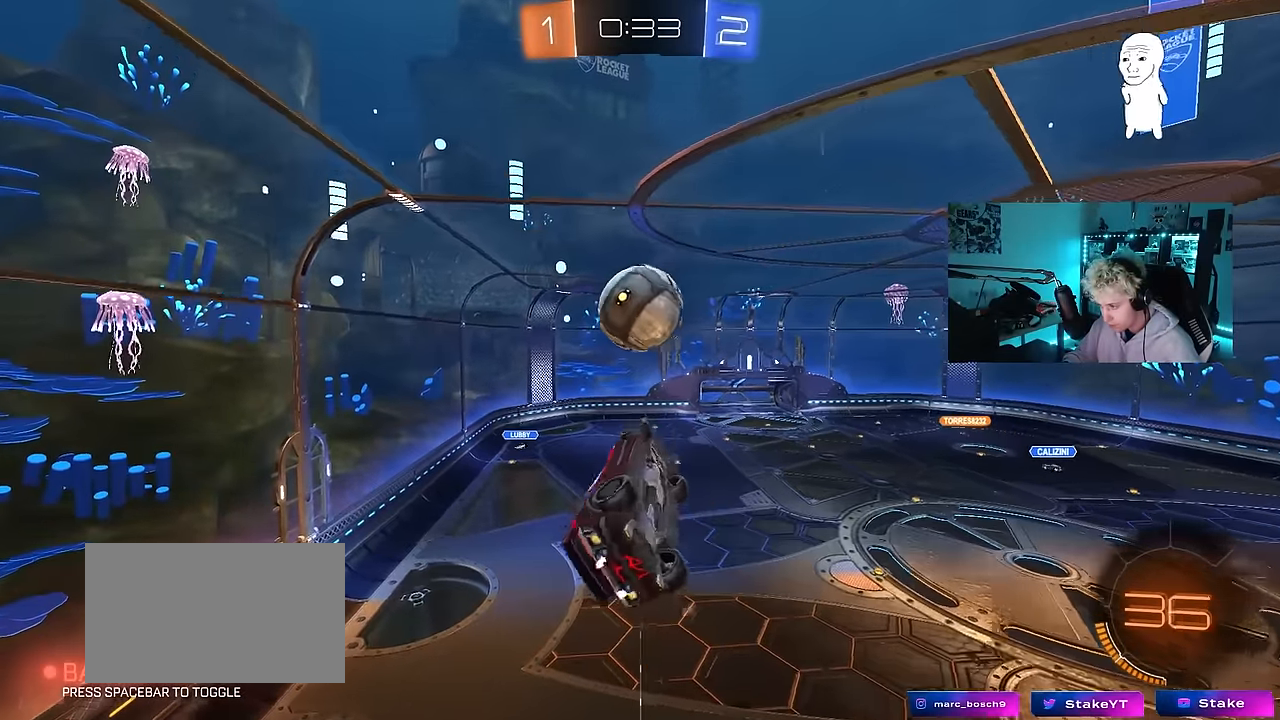
{"keys": ["d"], "mouse": [], "mouse_move": "still", "events": [[17, "s", "up"], [150, "s", "down"], [200, "mouse_left", "up"], [200, "s", "up"], [483, "a", "up"], [483, "d", "down"], [483, "q", "up"]]}
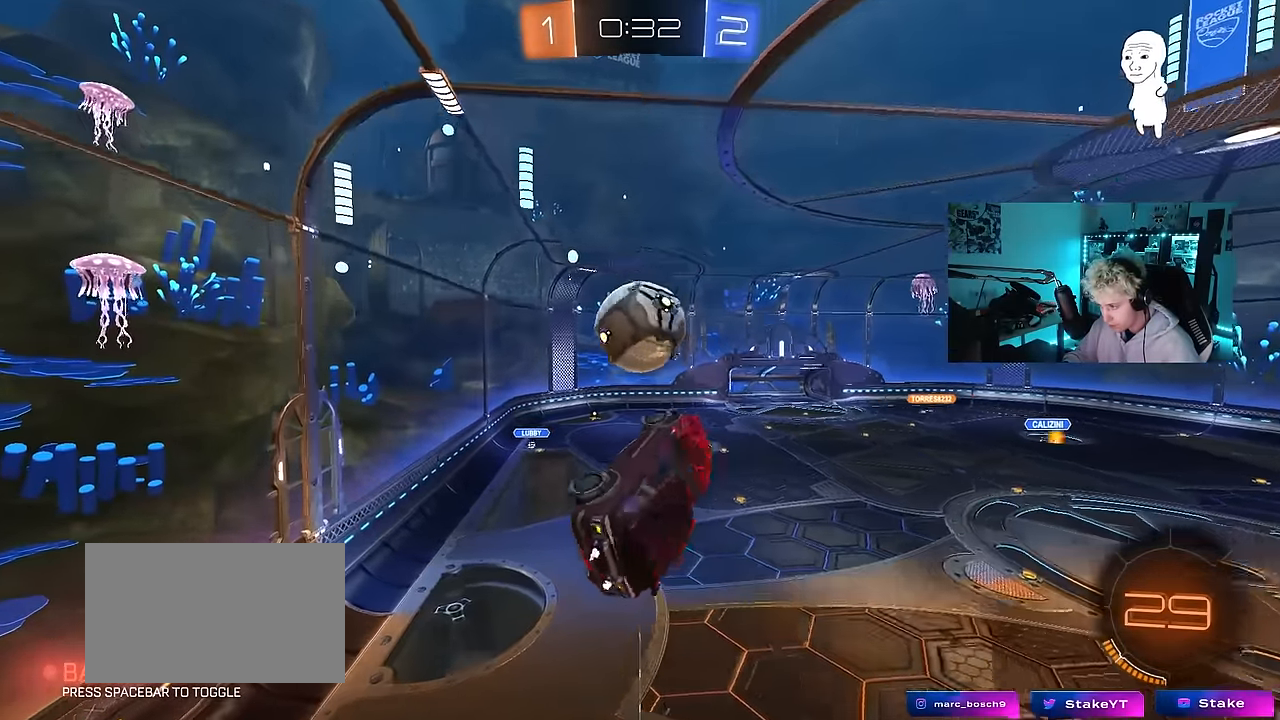
{"keys": ["d"], "mouse": ["left"], "mouse_move": "still", "events": [[83, "mouse_left", "down"], [117, "d", "up"], [167, "a", "down"], [217, "w", "down"], [267, "a", "up"], [317, "d", "down"], [317, "mouse_left", "up"], [367, "w", "up"], [400, "d", "up"], [450, "mouse_left", "down"], [500, "d", "down"]]}
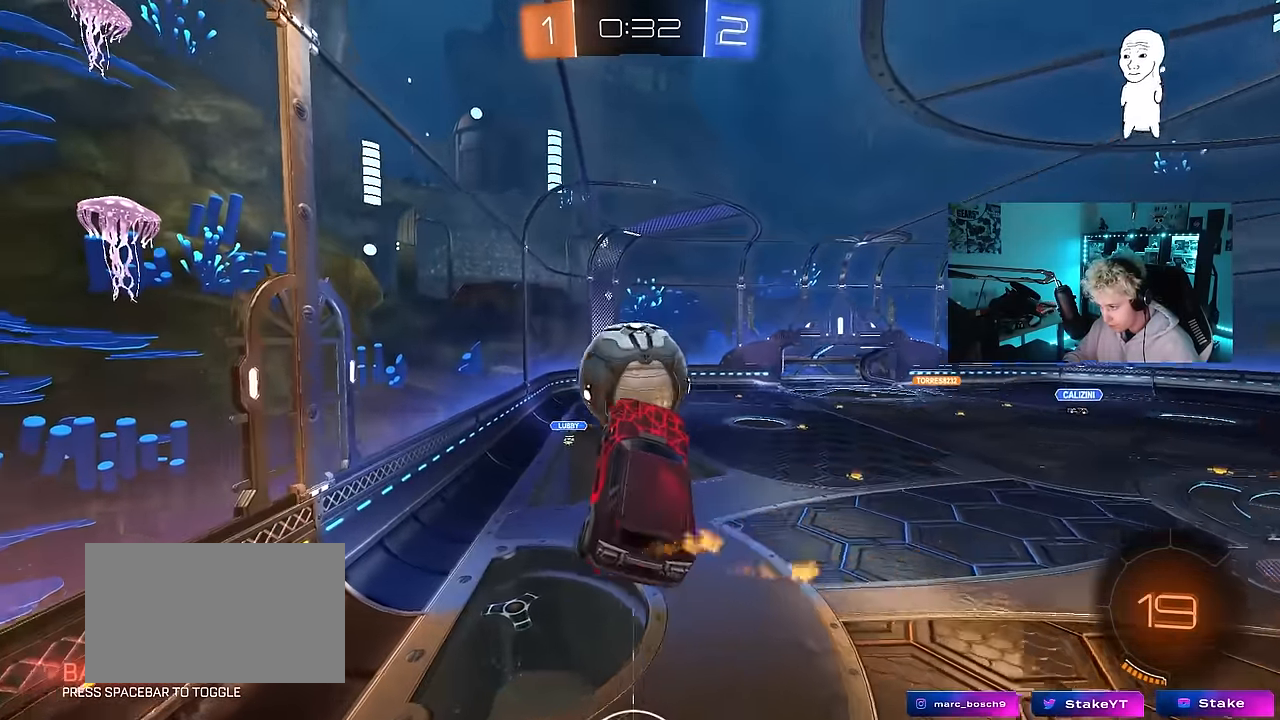
{"keys": ["d", "w"], "mouse": [], "mouse_move": "still", "events": [[100, "mouse_left", "up"], [183, "a", "down"], [183, "d", "up"], [183, "w", "down"], [233, "mouse_left", "down"], [333, "mouse_left", "up"], [383, "a", "up"], [383, "d", "down"]]}
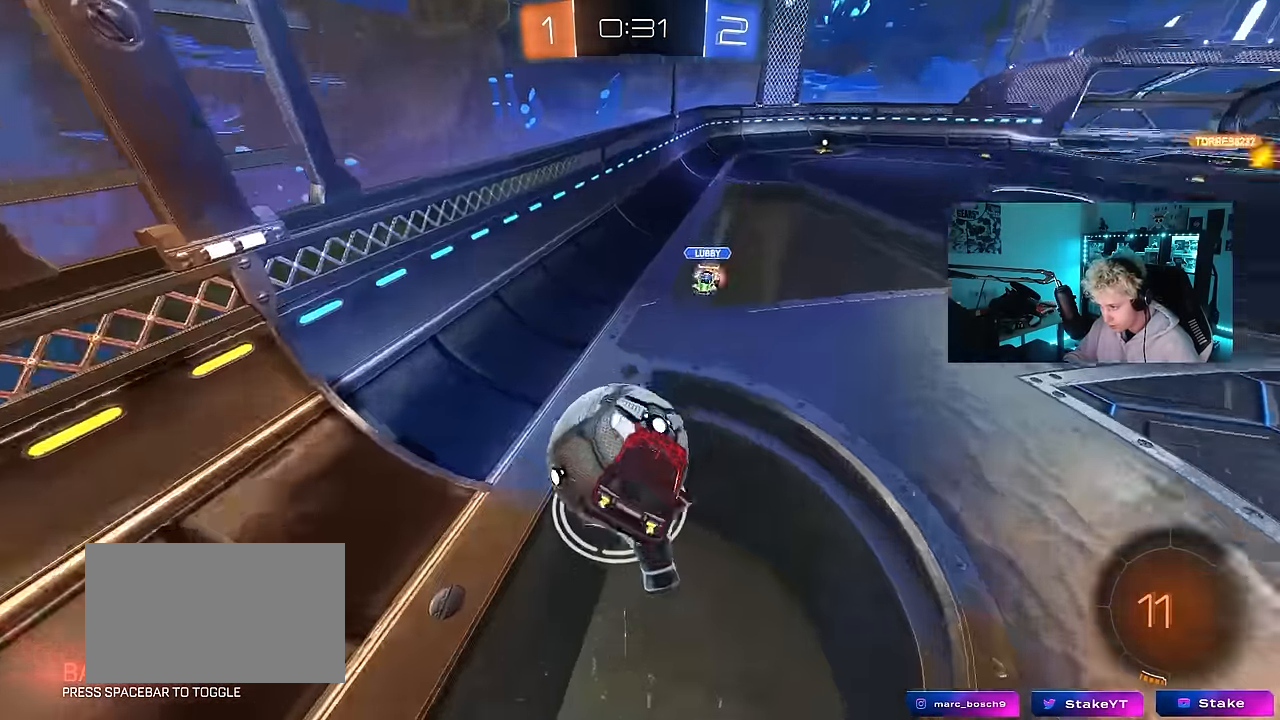
{"keys": ["a", "w"], "mouse": [], "mouse_move": "still", "events": [[17, "a", "down"], [17, "d", "up"], [17, "shift", "down"], [150, "shift", "up"], [350, "a", "up"], [483, "a", "down"]]}
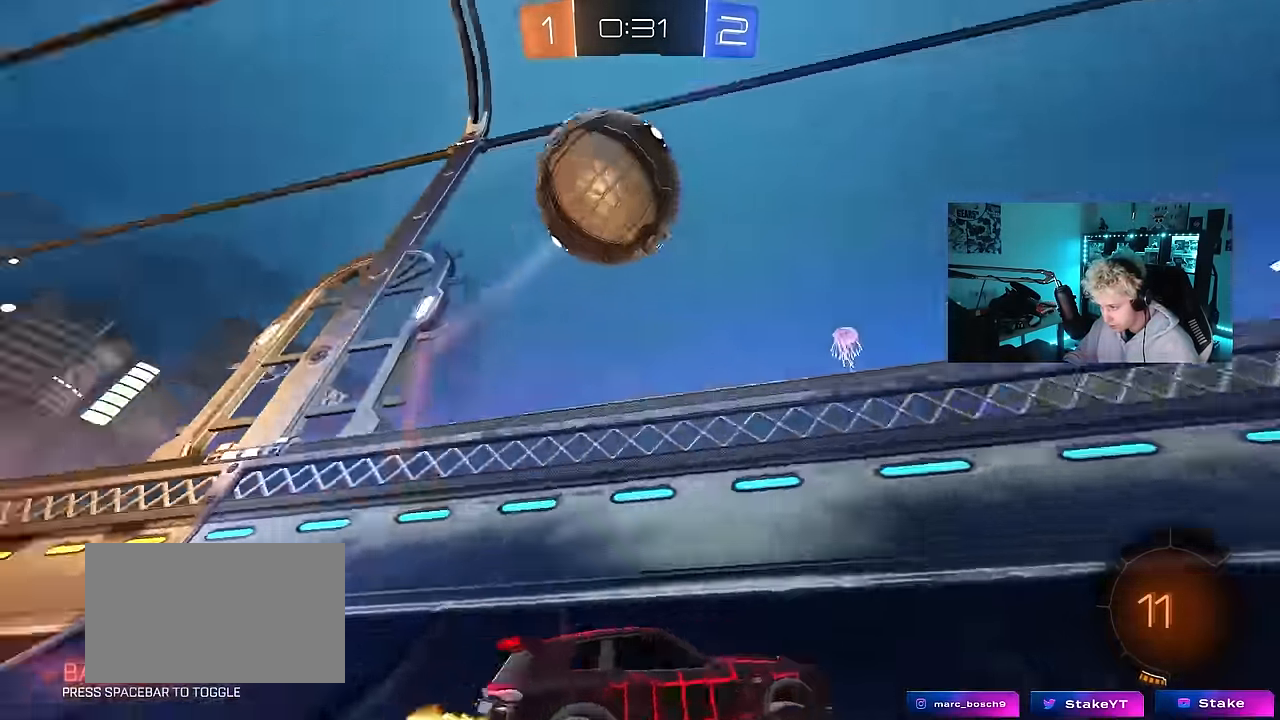
{"keys": ["w"], "mouse": [], "mouse_move": "still", "events": [[167, "shift", "down"], [267, "shift", "up"], [317, "a", "up"], [367, "d", "down"], [400, "d", "up"]]}
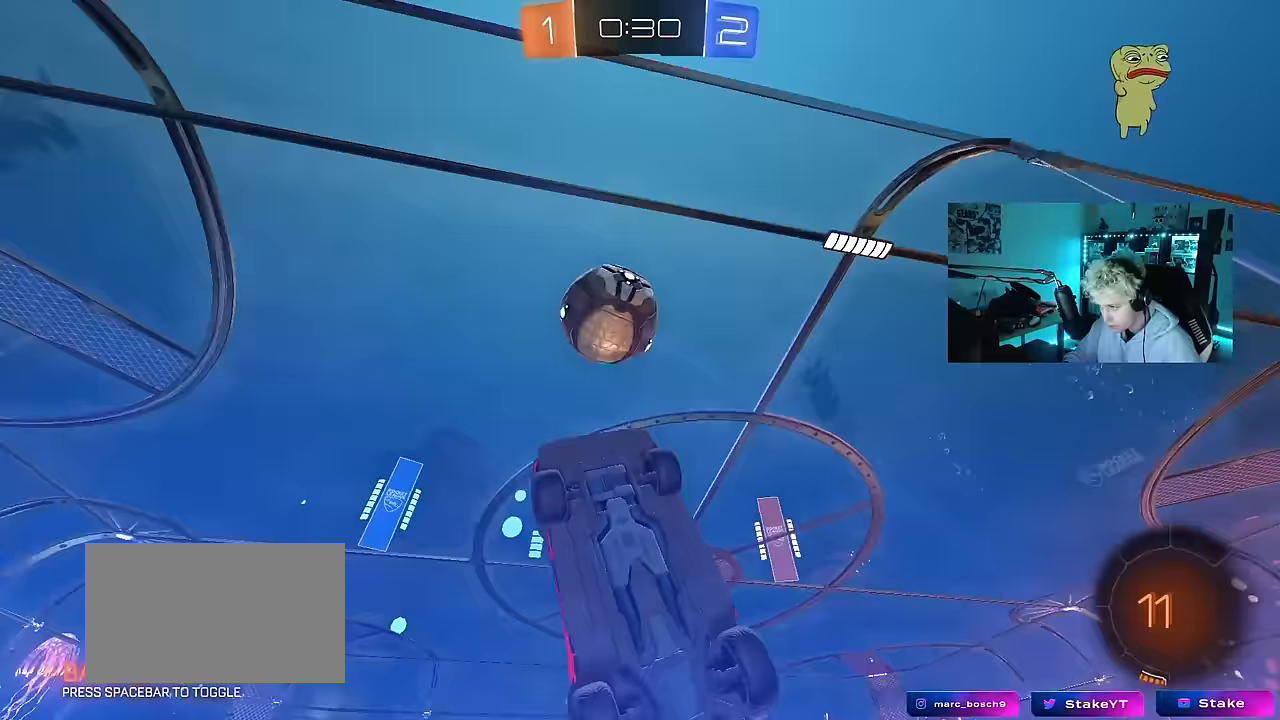
{"keys": ["w"], "mouse": [], "mouse_move": "still", "events": [[50, "d", "down"], [150, "d", "up"]]}
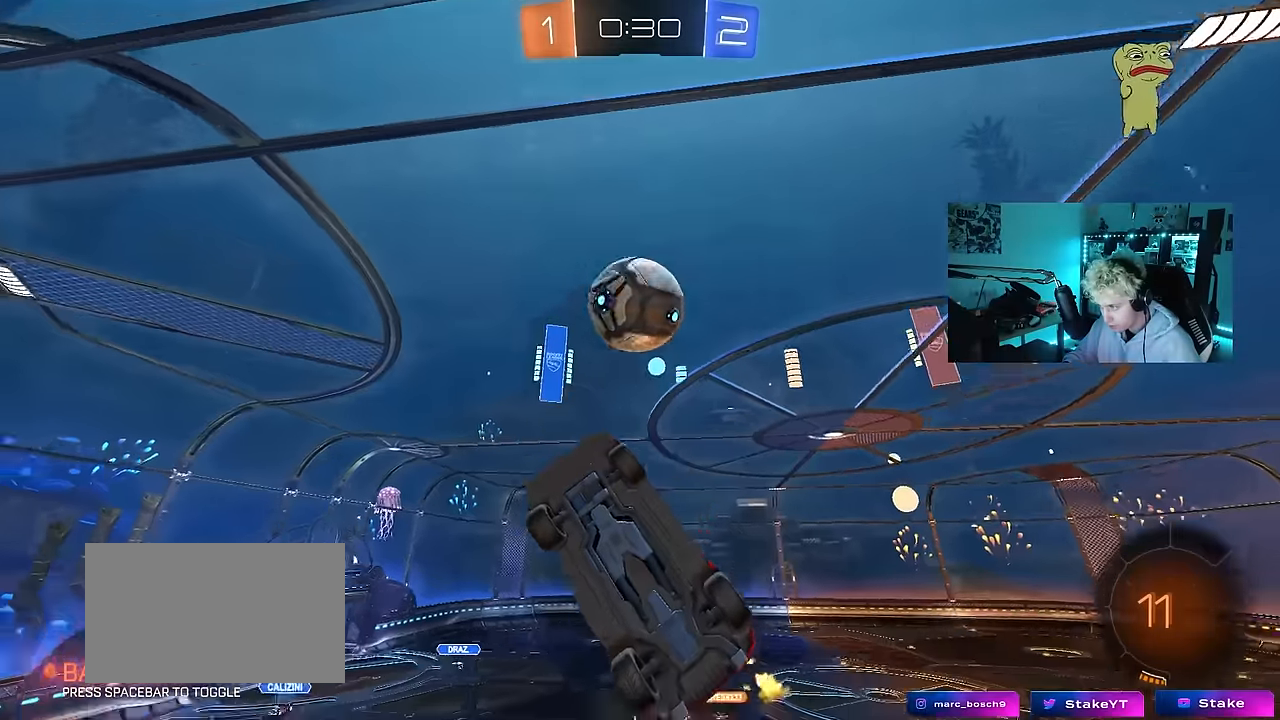
{"keys": ["a", "shift"], "mouse": [], "mouse_move": "left", "events": [[17, "d", "down"], [117, "d", "up"], [167, "mouse_right", "down"], [167, "w", "up"], [200, "d", "down"], [250, "s", "down"], [383, "a", "down"], [383, "shift", "down"], [433, "d", "up"], [483, "mouse_right", "up"], [483, "s", "up"]]}
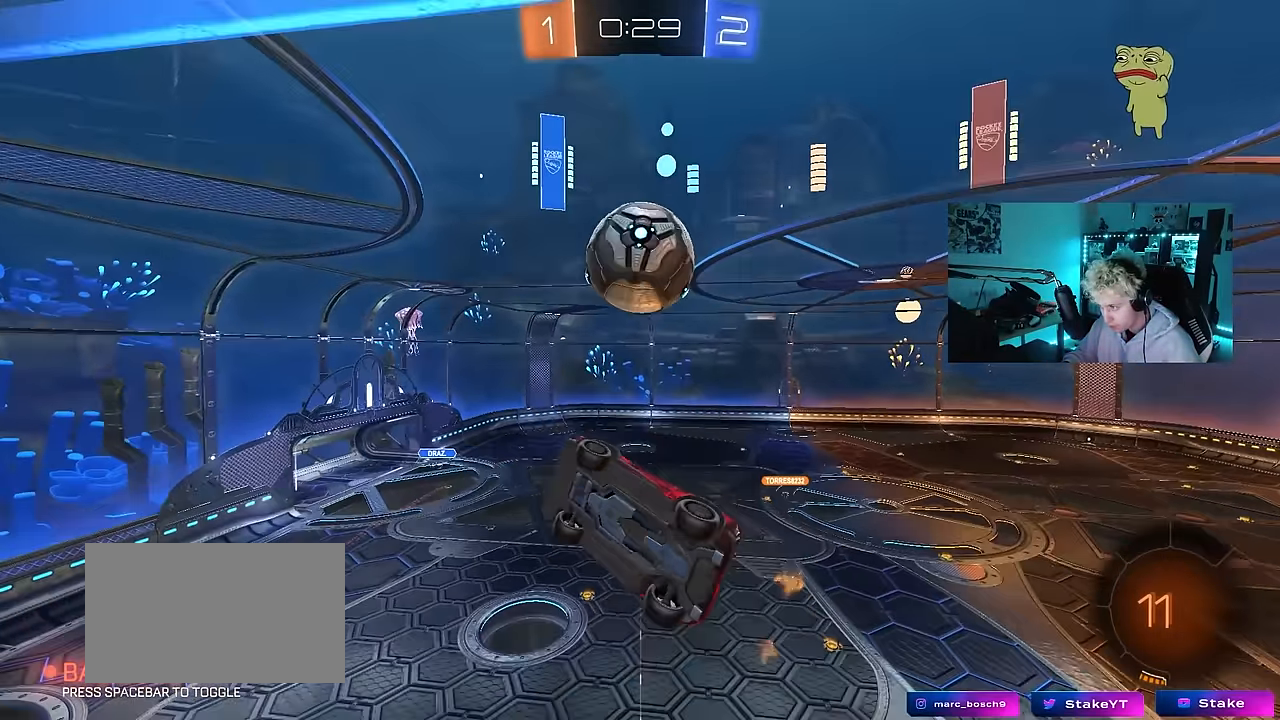
{"keys": ["d", "w"], "mouse": ["left"], "mouse_move": "still", "events": [[33, "mouse_left", "down"], [267, "mouse_left", "up"], [317, "d", "down"], [317, "mouse_left", "down"], [317, "s", "down"], [367, "d", "up"], [367, "s", "up"], [400, "a", "up"], [400, "shift", "up"], [500, "d", "down"], [500, "w", "down"]]}
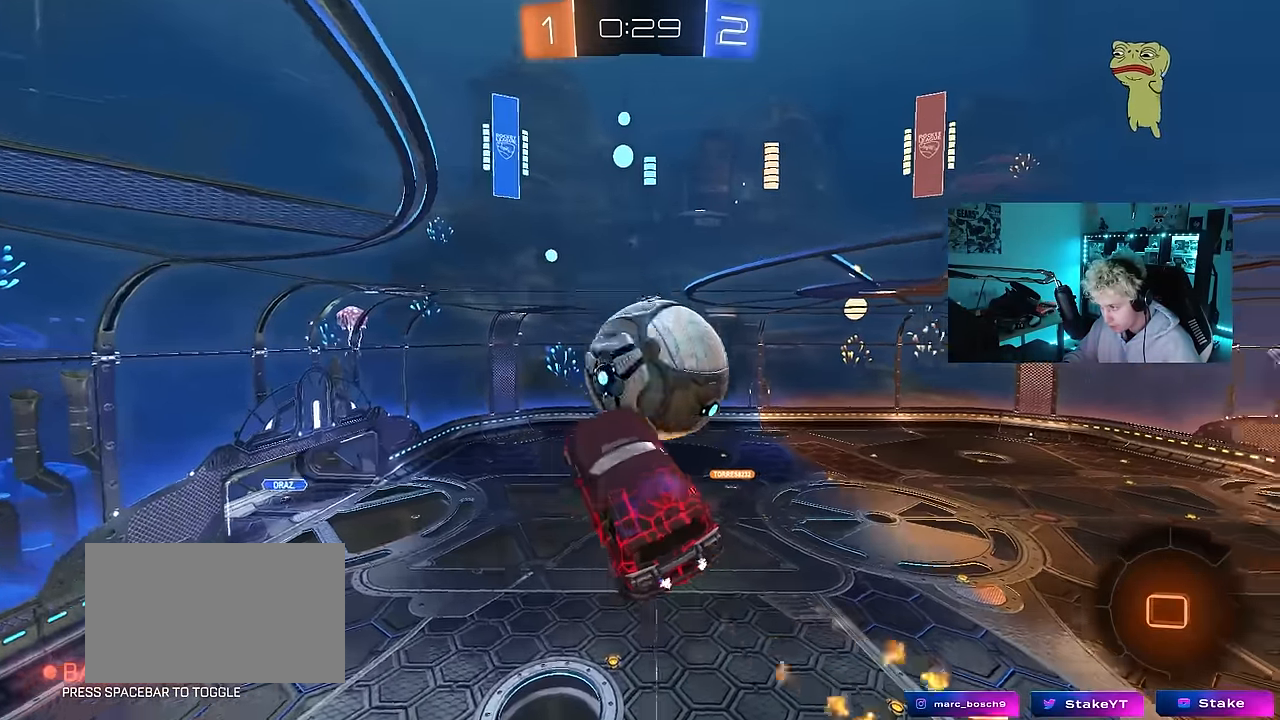
{"keys": ["a", "s"], "mouse": [], "mouse_move": "still", "events": [[50, "shift", "down"], [100, "mouse_right", "down"], [183, "s", "down"], [183, "w", "up"], [233, "mouse_left", "up"], [233, "mouse_right", "up"], [367, "a", "down"], [417, "d", "up"], [417, "shift", "up"]]}
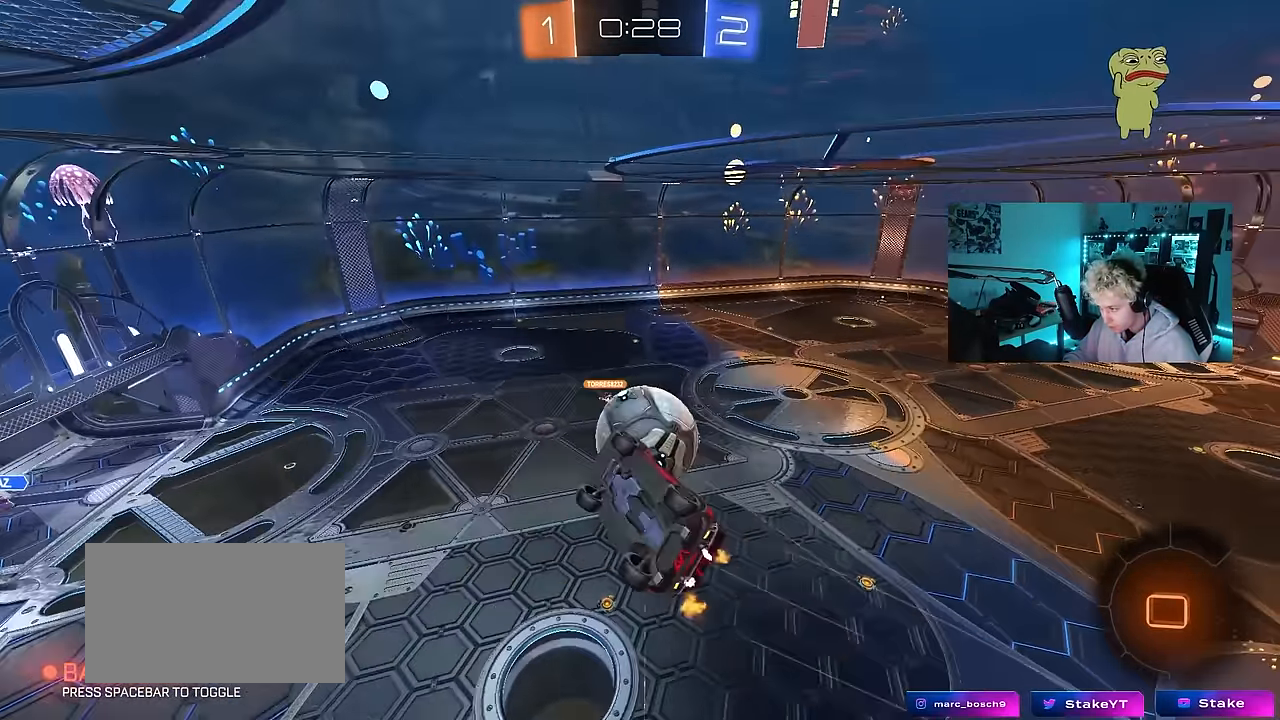
{"keys": ["d", "shift"], "mouse": [], "mouse_move": "still", "events": [[383, "a", "up"], [383, "s", "up"], [433, "d", "down"], [433, "shift", "down"]]}
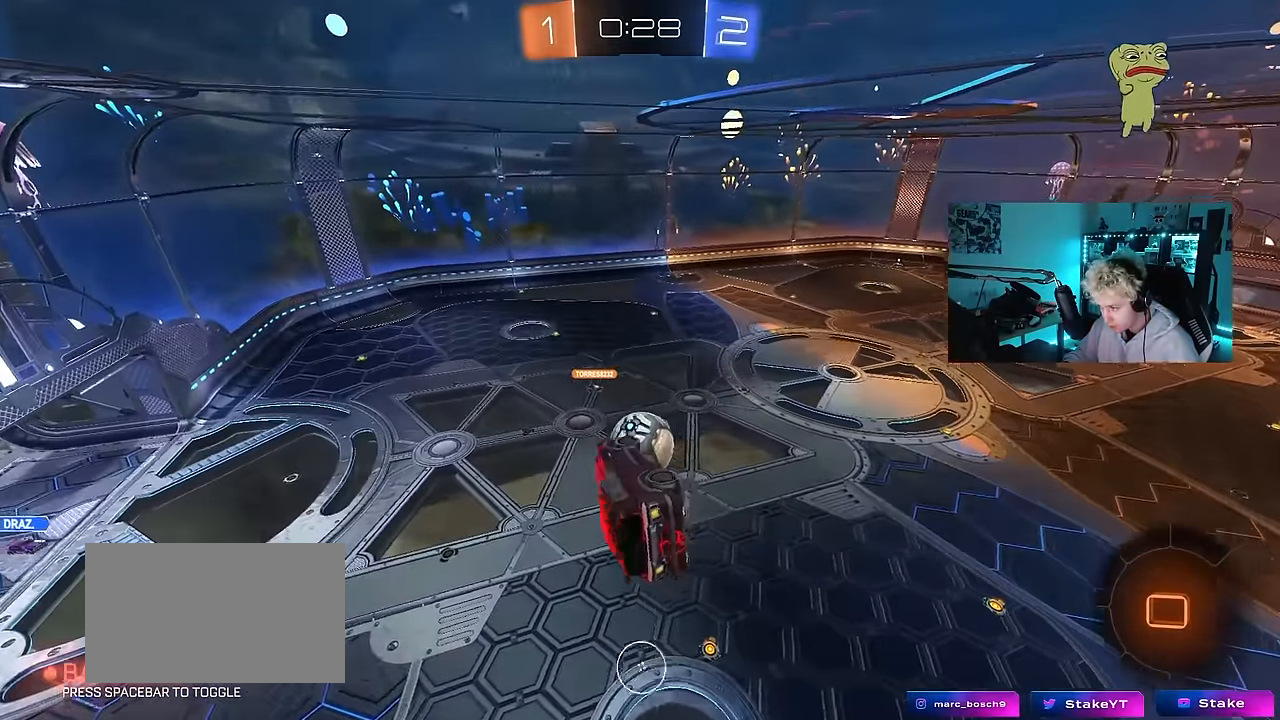
{"keys": [], "mouse": [], "mouse_move": "still", "events": [[133, "w", "down"], [167, "shift", "up"], [317, "d", "up"], [317, "w", "up"]]}
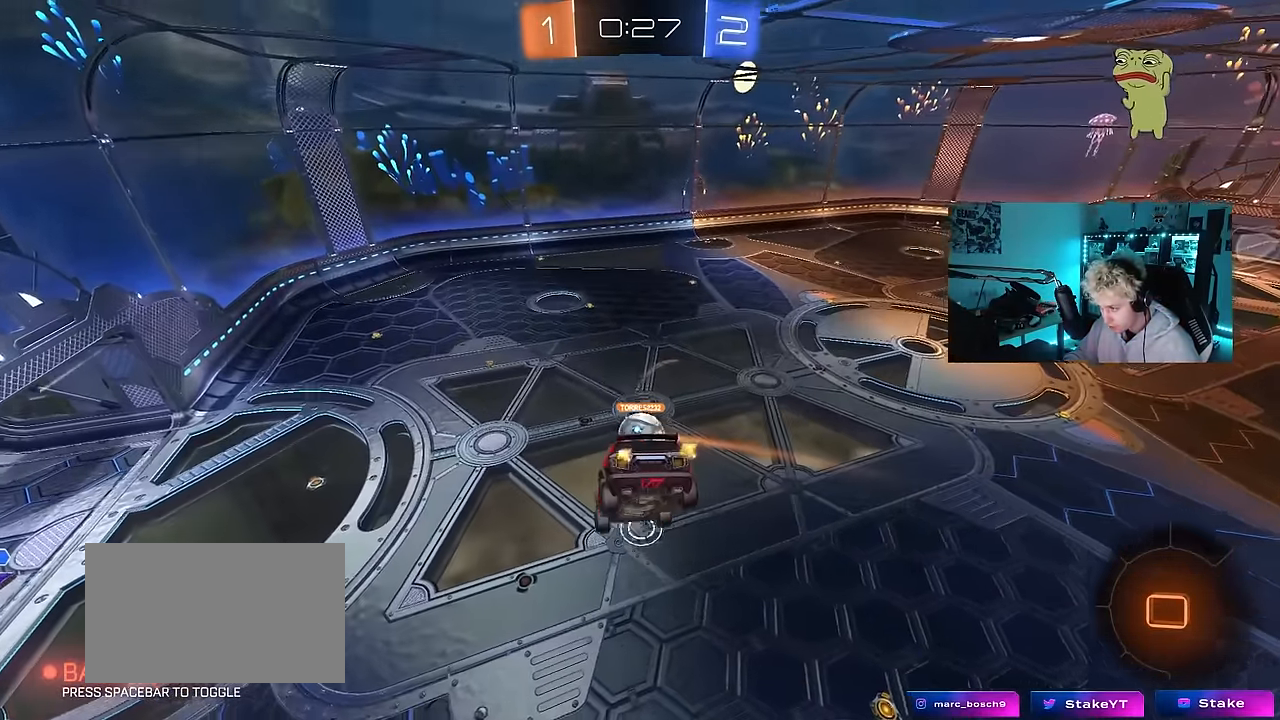
{"keys": ["a", "s", "shift"], "mouse": [], "mouse_move": "still", "events": [[333, "s", "down"], [367, "a", "down"], [367, "shift", "down"]]}
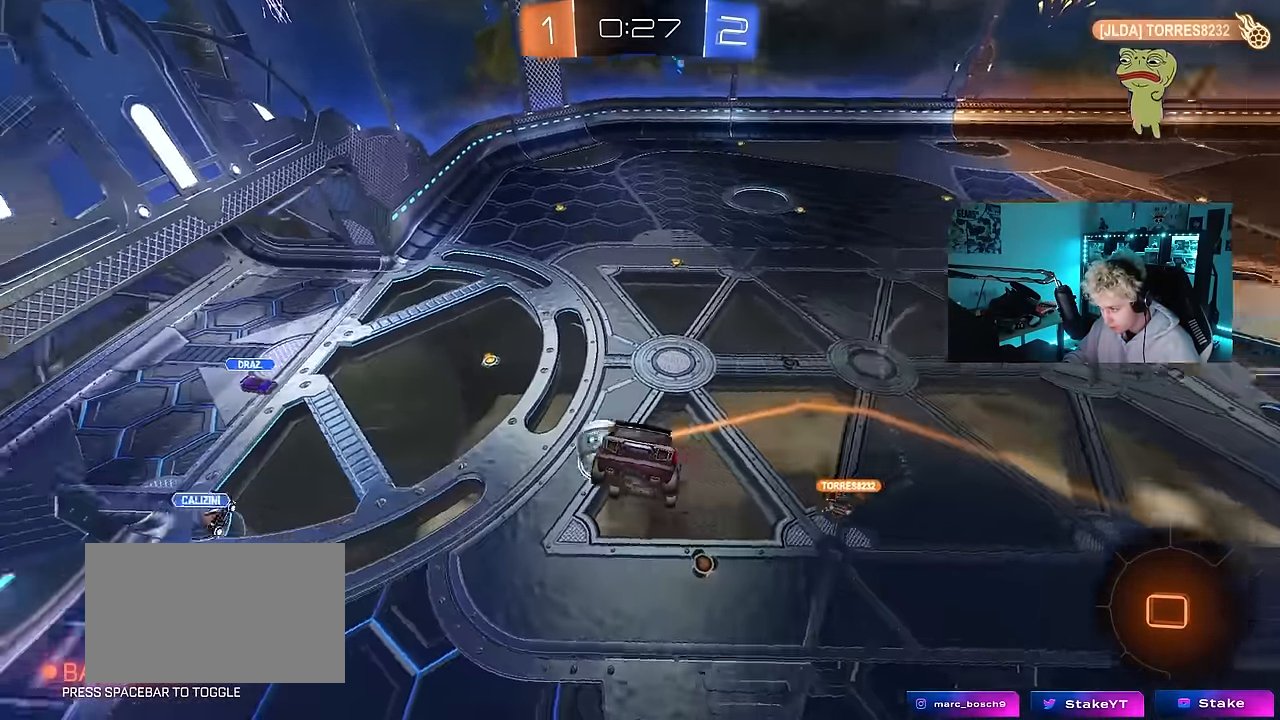
{"keys": ["d", "s"], "mouse": [], "mouse_move": "still", "events": [[67, "shift", "up"], [100, "a", "up"], [100, "s", "up"], [383, "s", "down"], [483, "d", "down"]]}
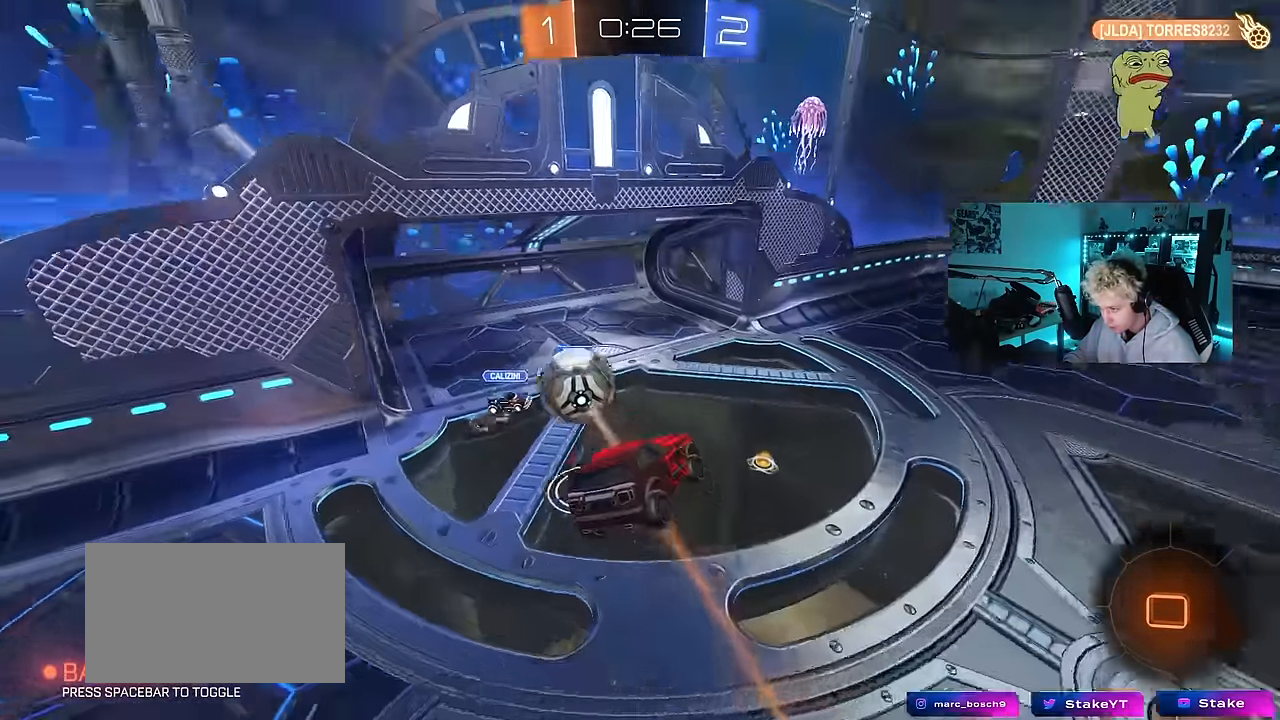
{"keys": ["space", "w"], "mouse": ["left"], "mouse_move": "still", "events": [[83, "d", "up"], [83, "s", "up"], [317, "w", "down"], [500, "mouse_left", "down"], [500, "space", "down"]]}
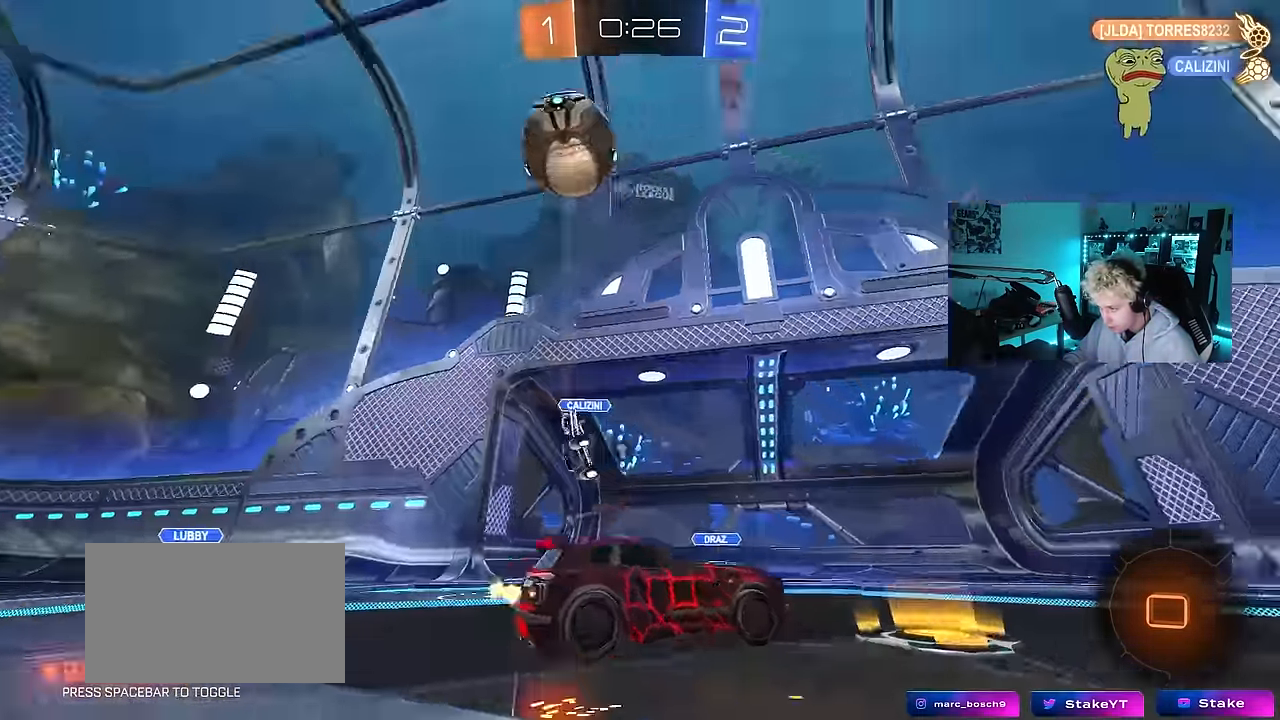
{"keys": ["d", "w"], "mouse": ["left"], "mouse_move": "still", "events": [[50, "d", "down"], [183, "space", "up"], [283, "d", "up"], [467, "d", "down"]]}
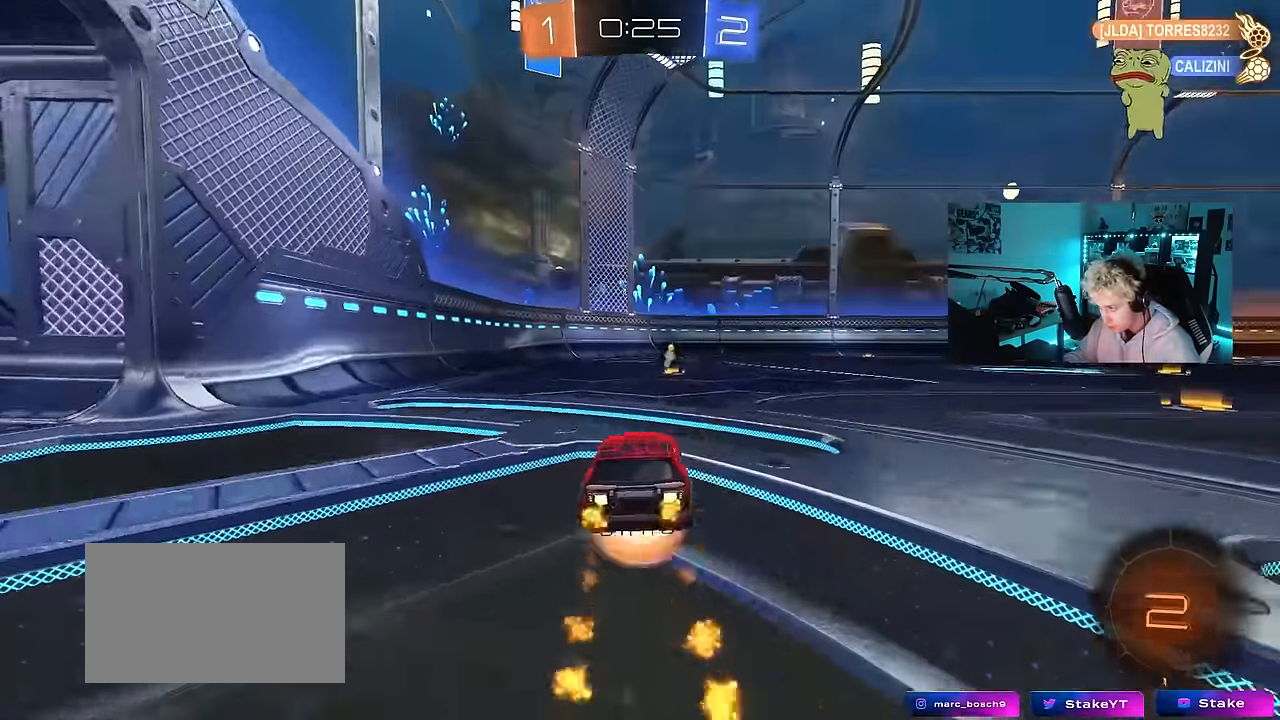
{"keys": ["w"], "mouse": [], "mouse_move": "still", "events": [[17, "mouse_right", "down"], [67, "d", "up"], [117, "mouse_right", "up"], [150, "mouse_left", "up"], [150, "mouse_right", "down"], [200, "space", "down"], [300, "mouse_right", "up"], [383, "space", "up"]]}